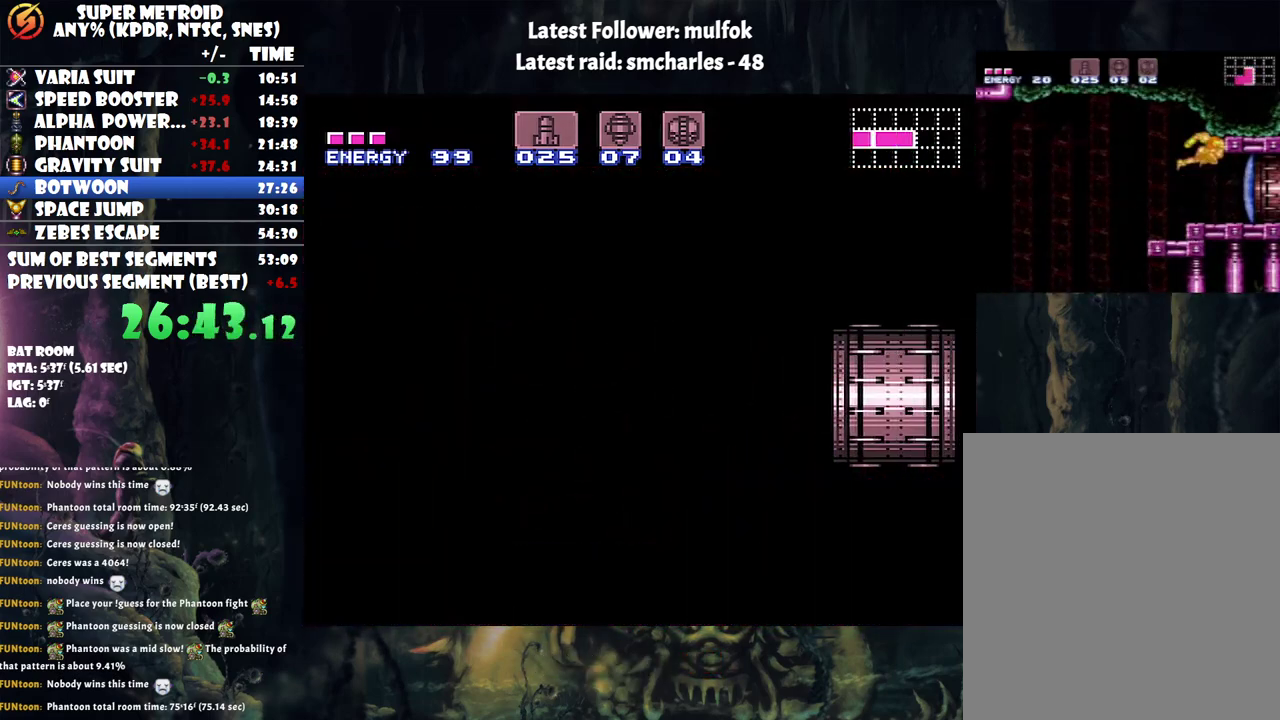
Gameplay with a controller (Nintendo layout); each line is a JSON object with the inputs held at the frame after it. "events" lists button and stick changes between this image and that frame as [ms after this image, input, new state], when the widget could be followed in between. Not read: L3 R3.
{"buttons": ["DPAD_RIGHT"], "events": [[467, "DPAD_RIGHT", "down"]]}
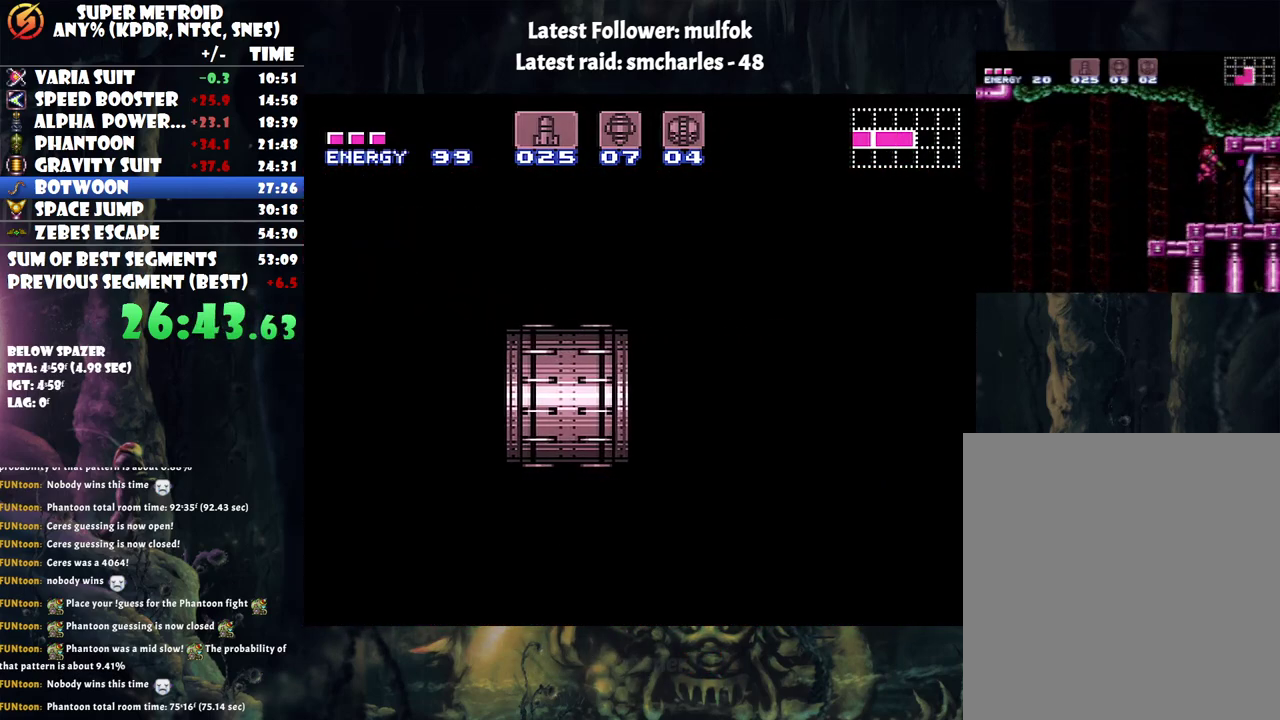
{"buttons": ["DPAD_RIGHT"], "events": []}
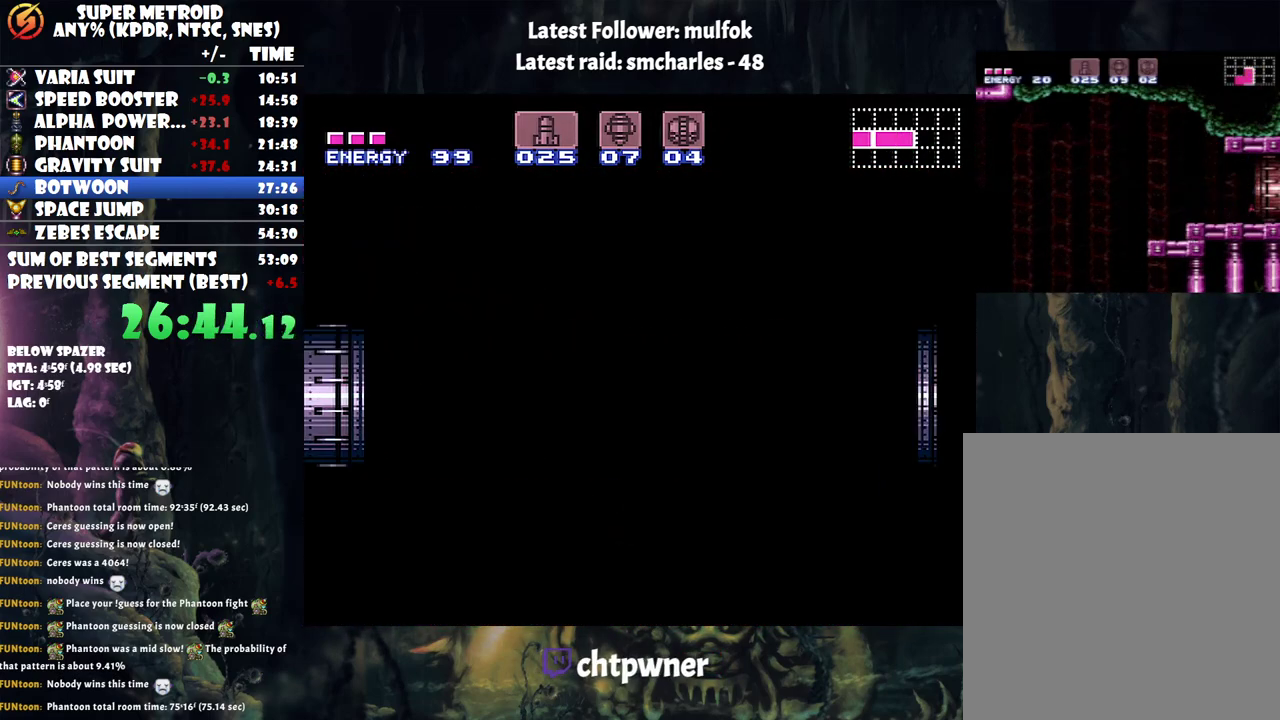
{"buttons": ["DPAD_RIGHT"], "events": []}
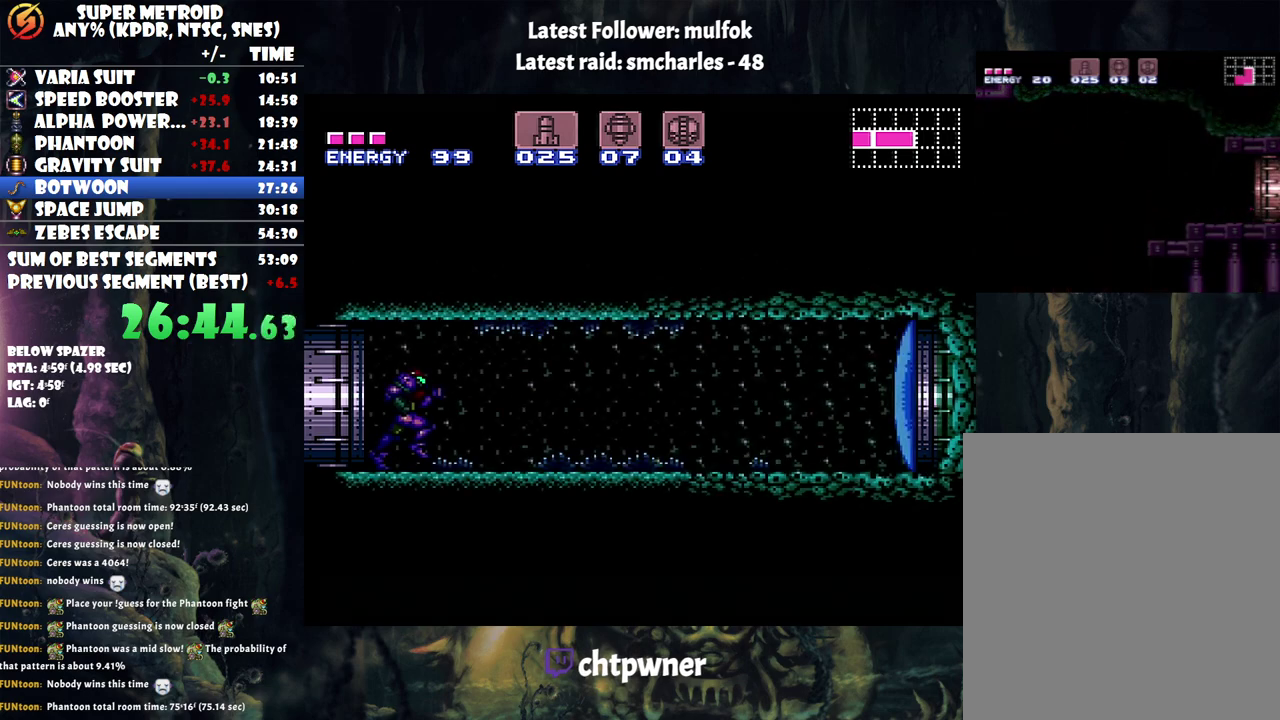
{"buttons": ["B", "DPAD_RIGHT"], "events": [[217, "Y", "down"], [383, "Y", "up"], [433, "B", "down"]]}
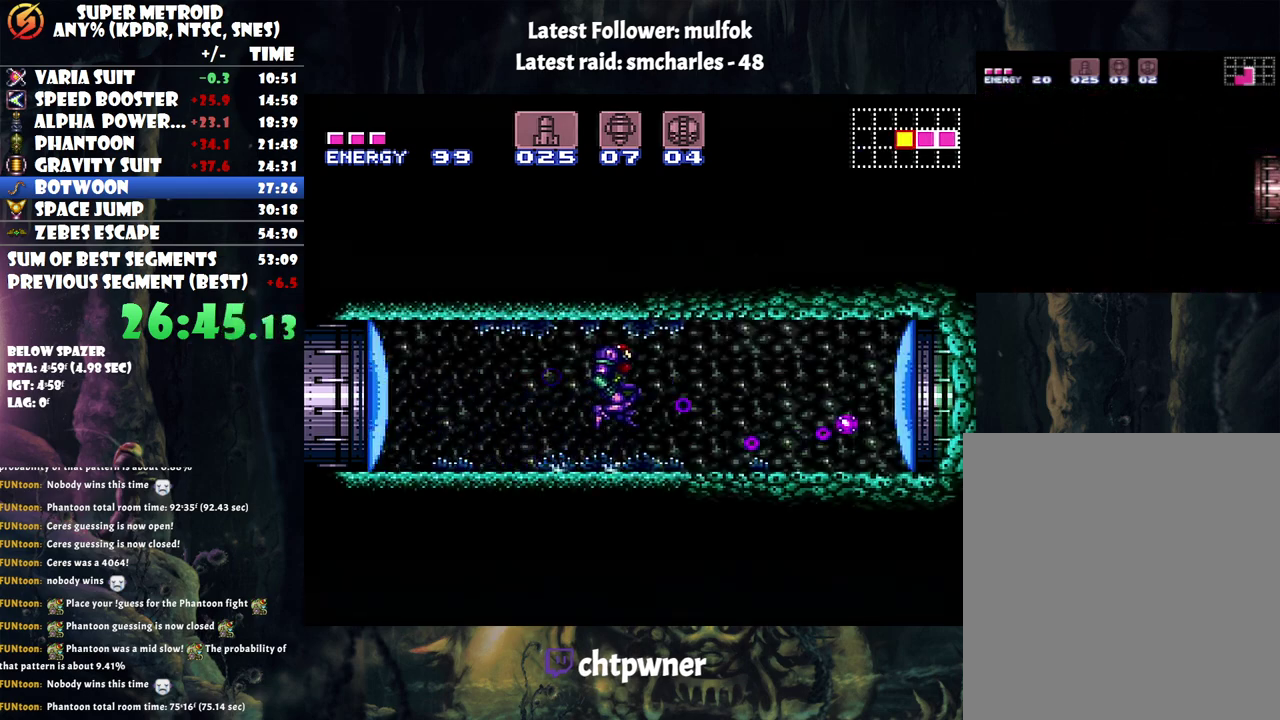
{"buttons": ["B", "DPAD_RIGHT"], "events": [[33, "DPAD_RIGHT", "up"], [83, "B", "up"], [150, "B", "down"], [150, "DPAD_DOWN", "down"], [217, "DPAD_DOWN", "up"], [350, "DPAD_DOWN", "down"], [417, "DPAD_RIGHT", "down"], [467, "DPAD_DOWN", "up"]]}
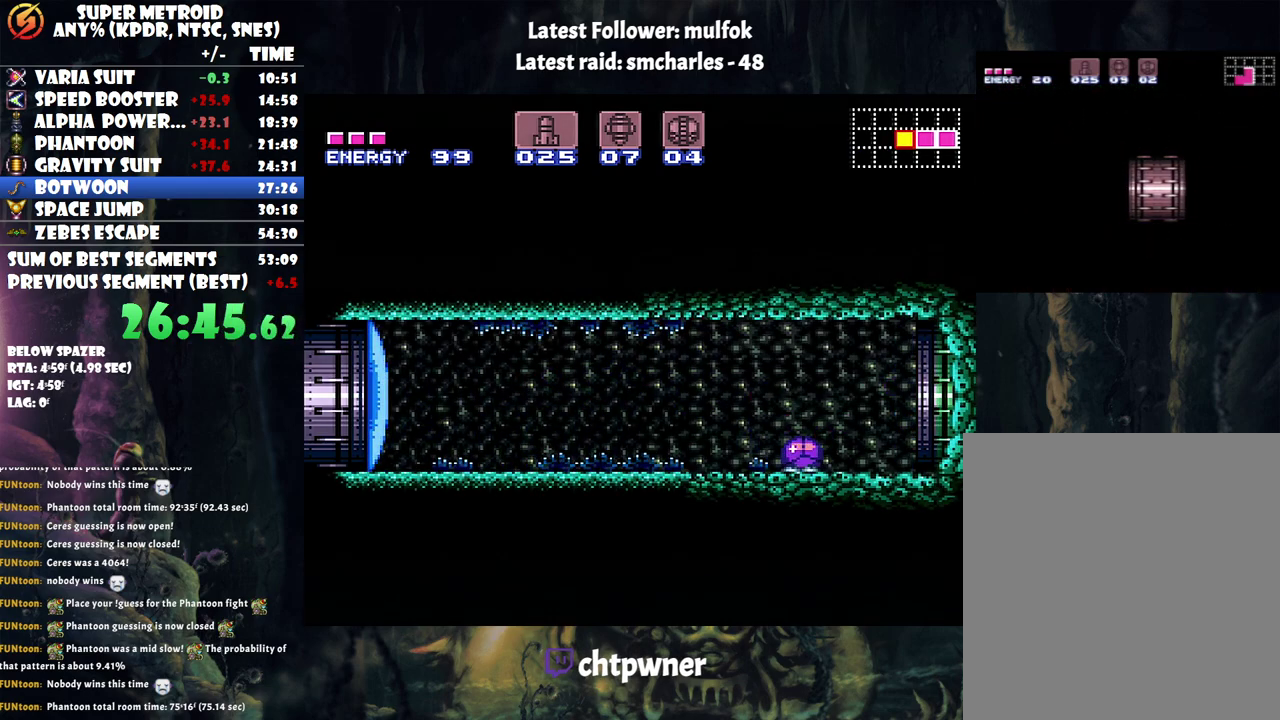
{"buttons": ["DPAD_RIGHT"], "events": [[33, "B", "up"], [183, "X", "down"], [250, "X", "up"], [367, "X", "down"], [467, "X", "up"]]}
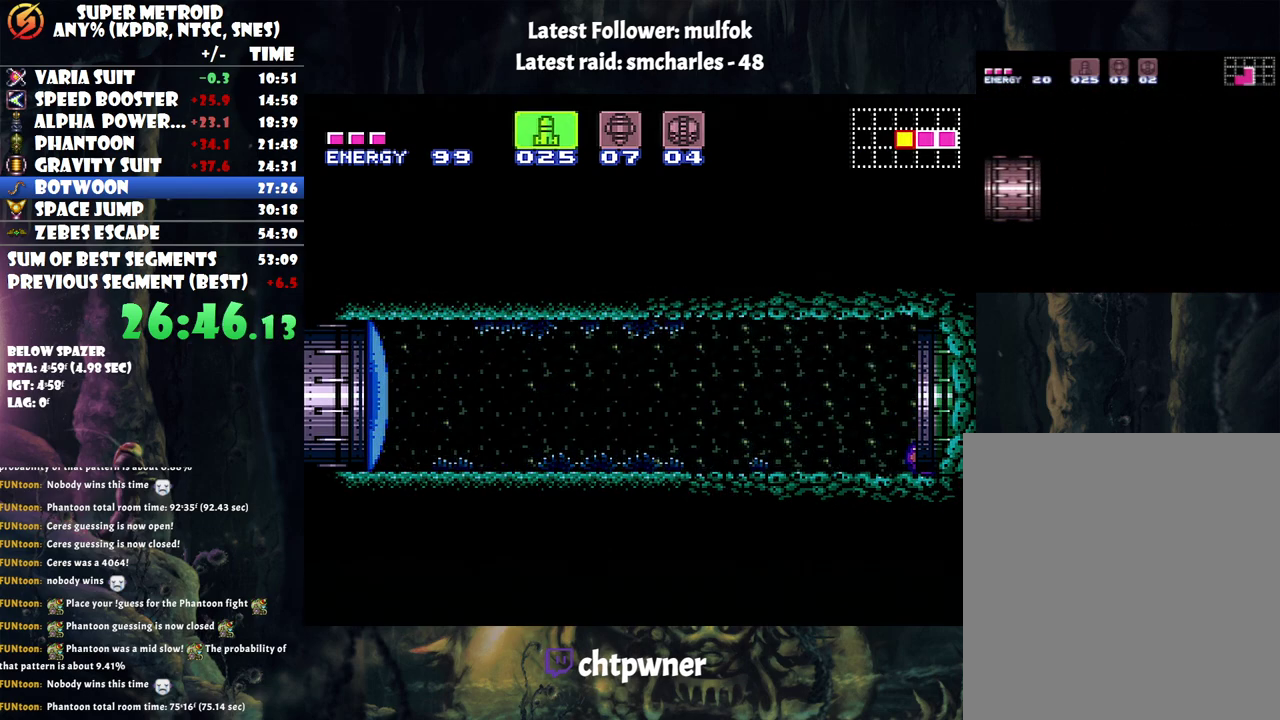
{"buttons": ["DPAD_RIGHT"], "events": []}
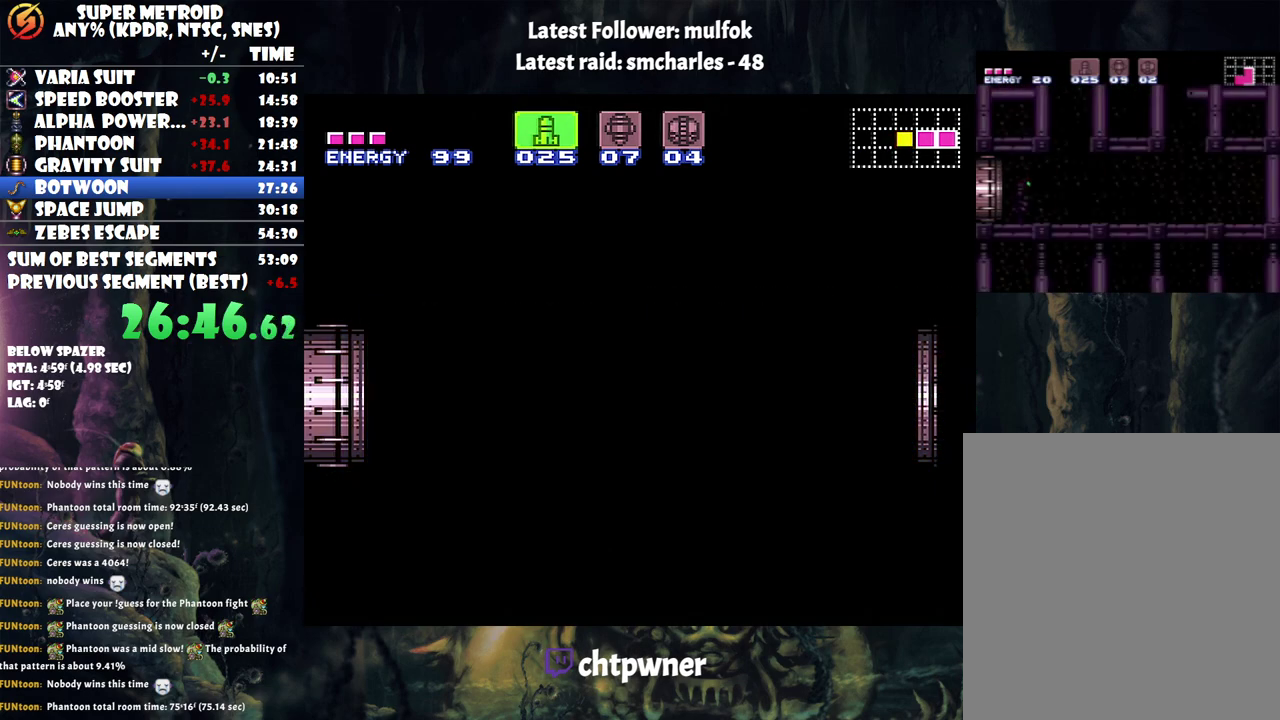
{"buttons": [], "events": [[400, "DPAD_RIGHT", "up"]]}
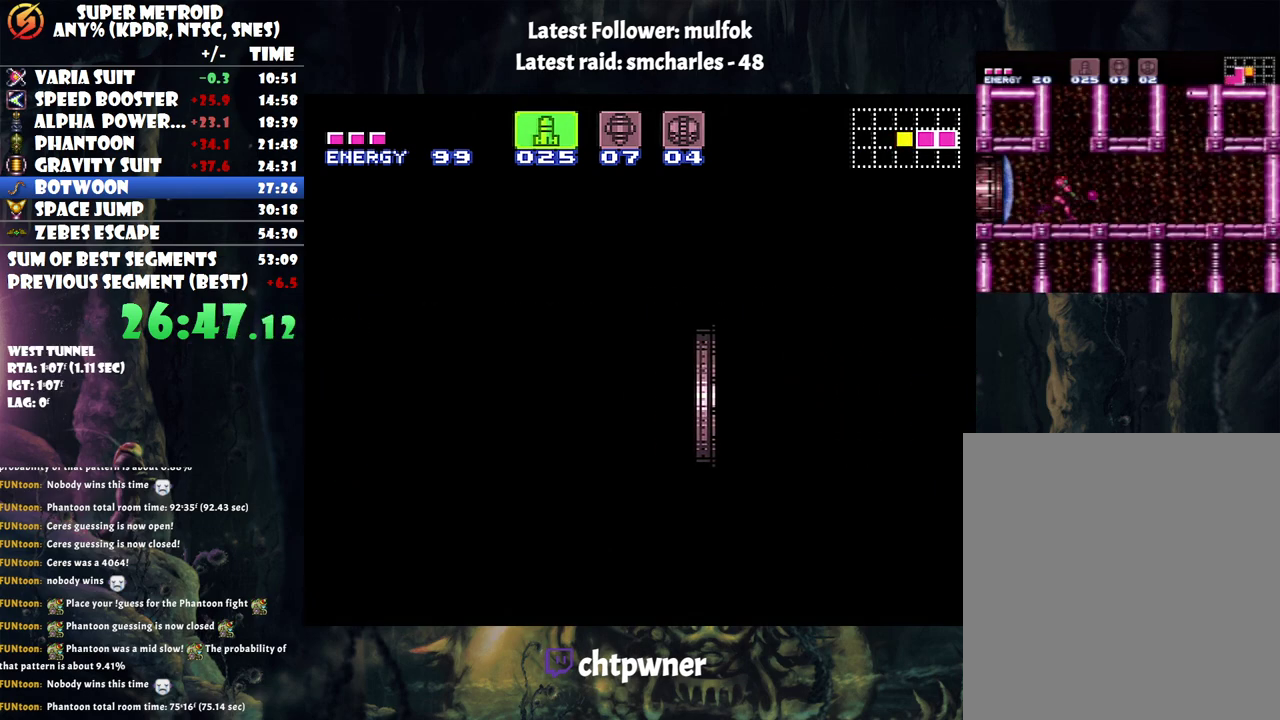
{"buttons": [], "events": []}
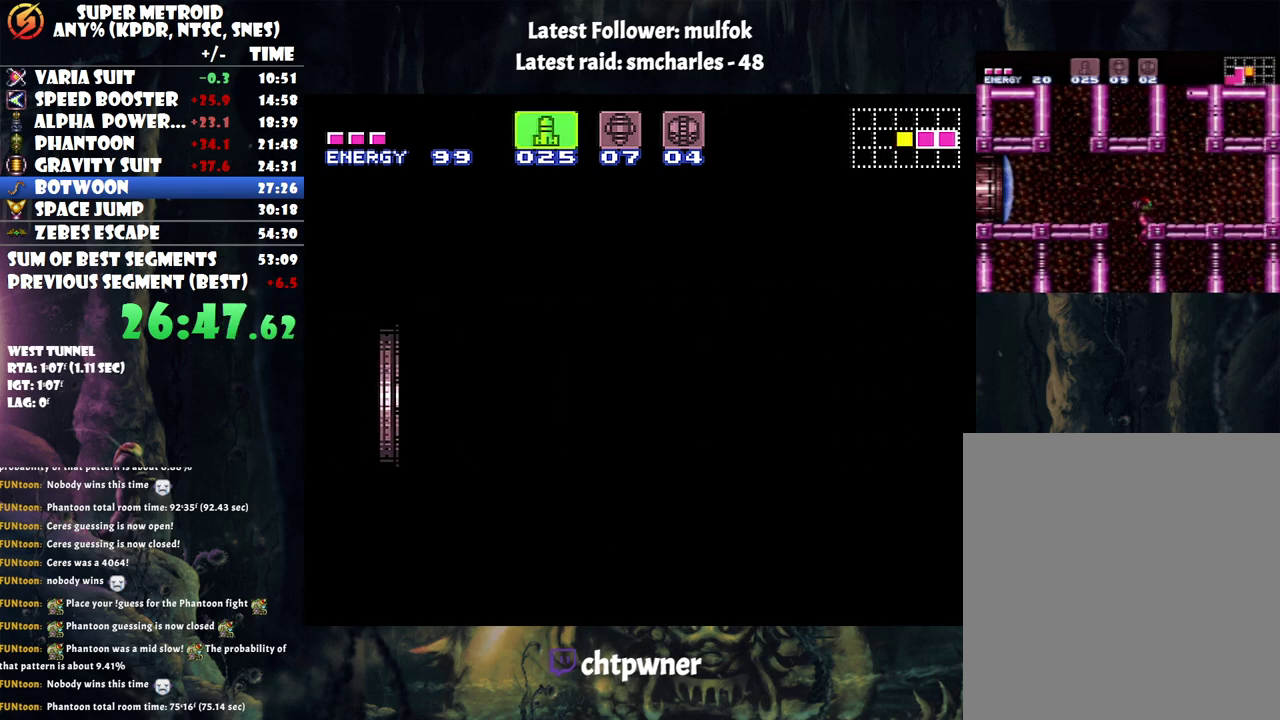
{"buttons": [], "events": []}
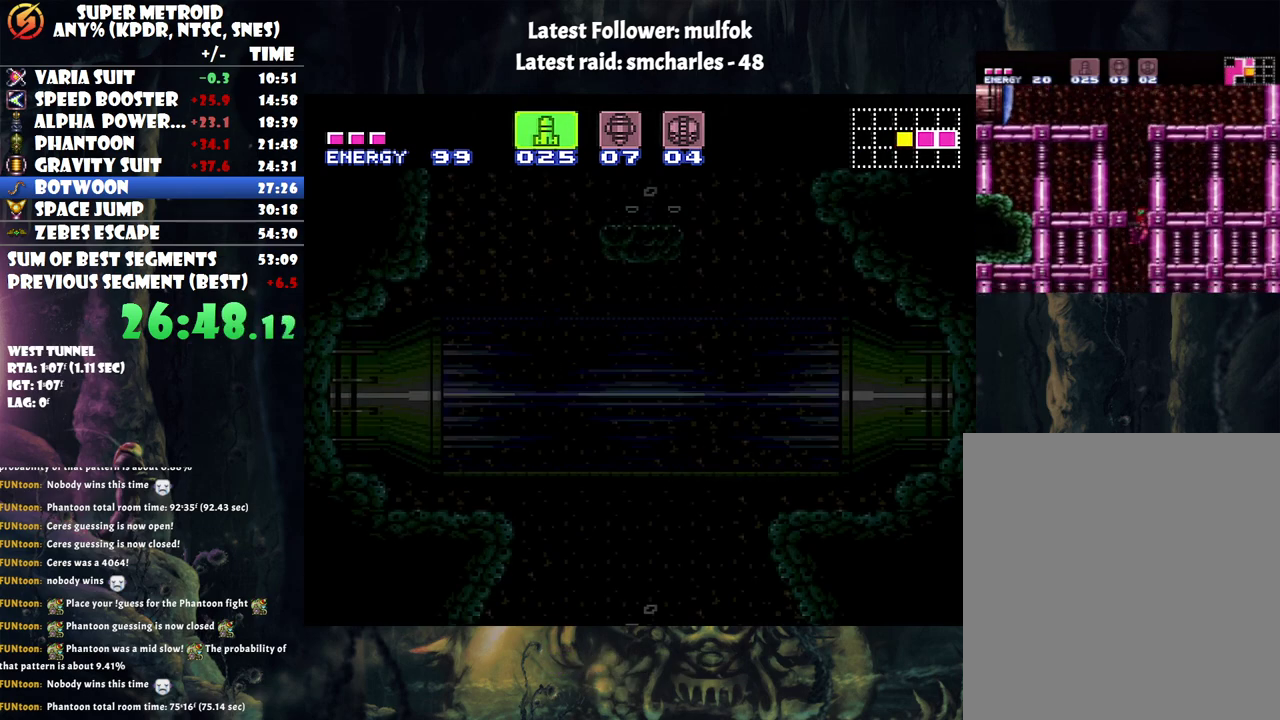
{"buttons": ["X"], "events": [[500, "X", "down"]]}
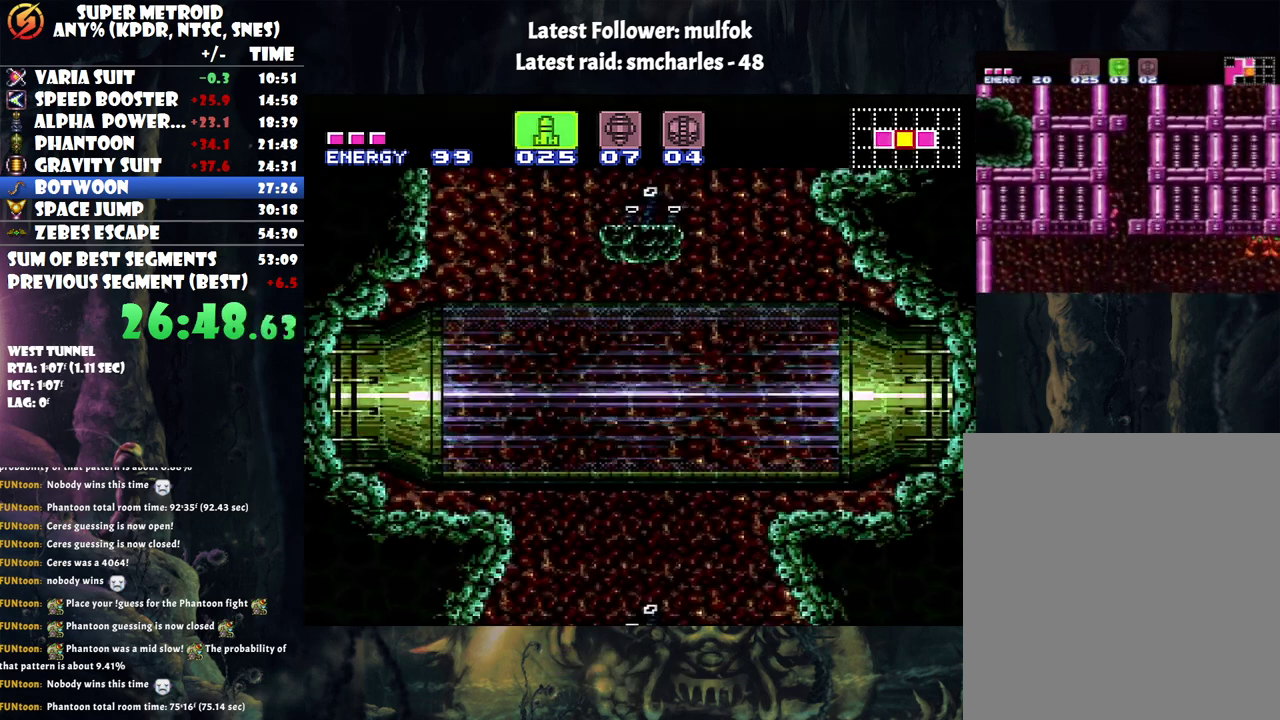
{"buttons": [], "events": [[67, "X", "up"], [167, "X", "down"], [217, "X", "up"]]}
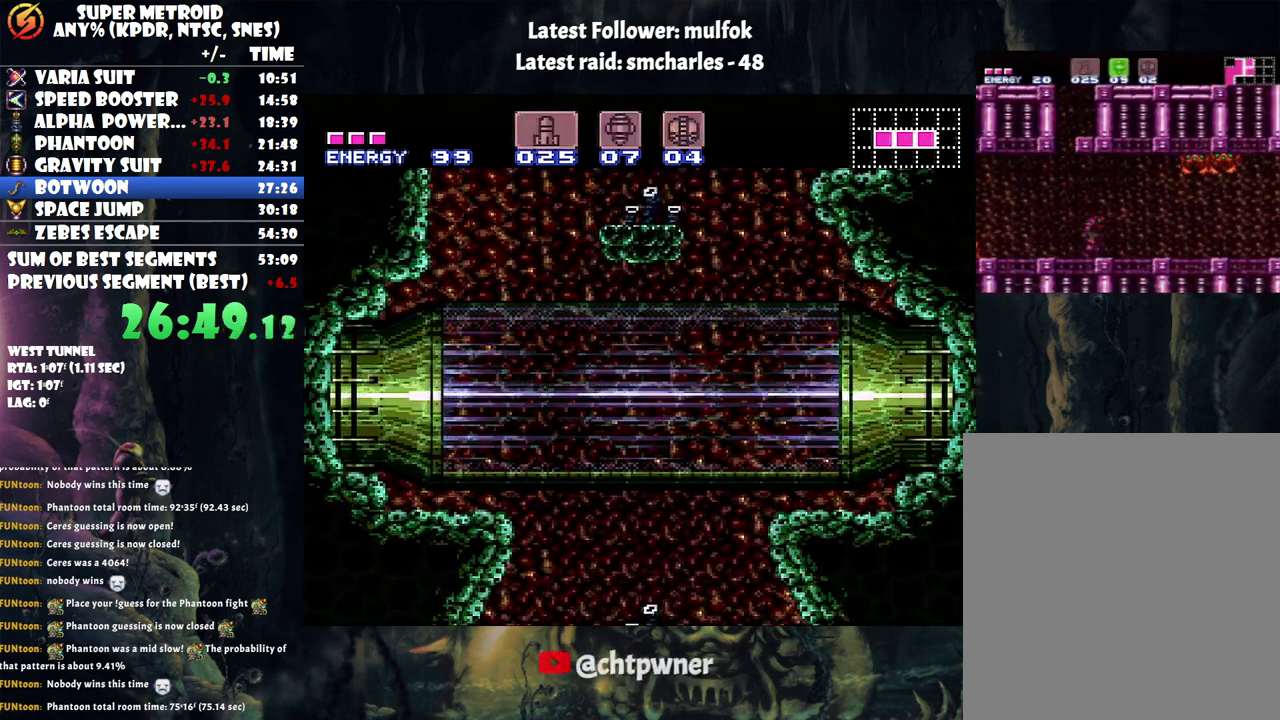
{"buttons": ["X"], "events": [[200, "X", "down"], [250, "X", "up"], [317, "X", "down"]]}
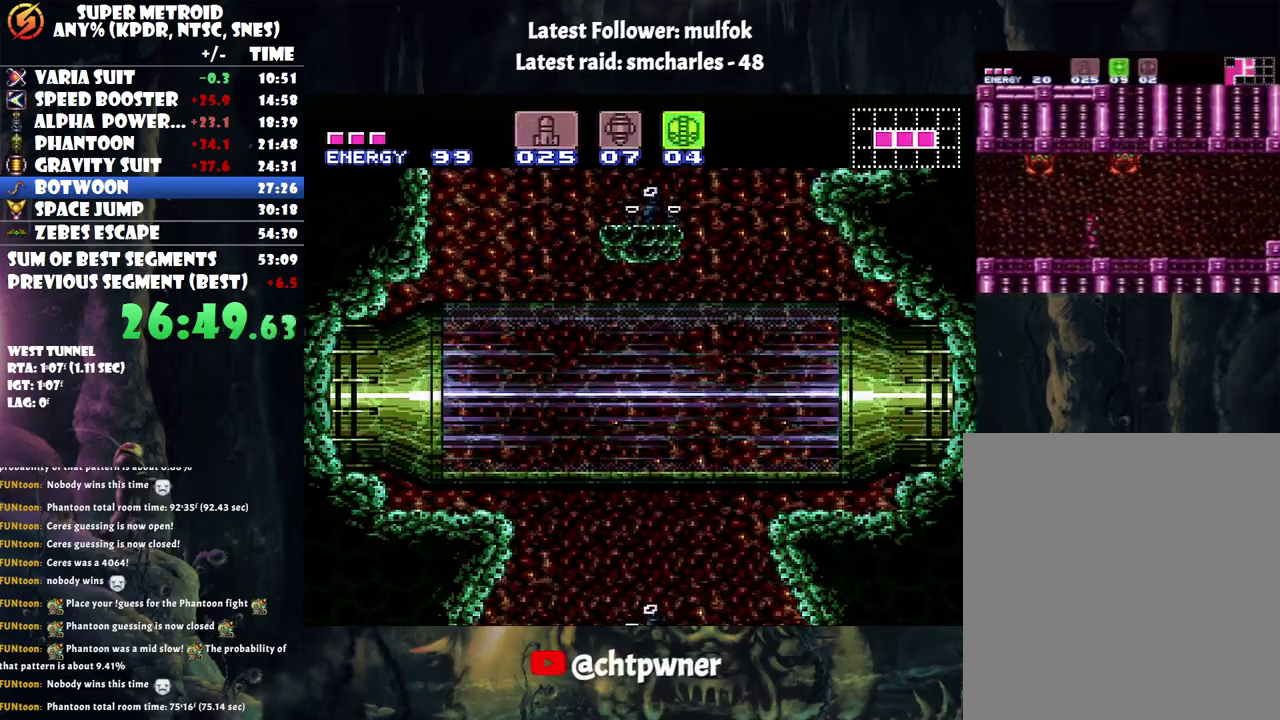
{"buttons": [], "events": [[33, "X", "up"], [133, "Y", "down"], [217, "Y", "up"], [300, "DPAD_RIGHT", "down"], [467, "DPAD_RIGHT", "up"]]}
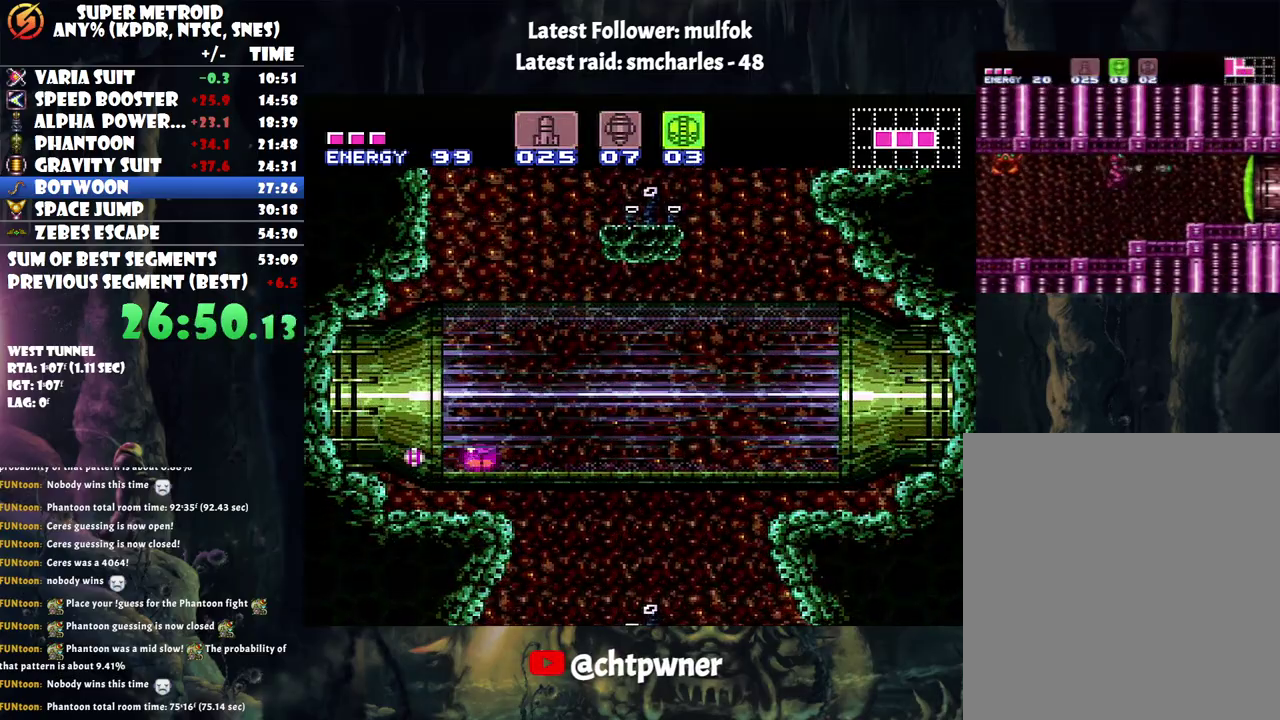
{"buttons": [], "events": [[67, "DPAD_UP", "down"], [217, "DPAD_UP", "up"], [300, "DPAD_UP", "down"], [400, "DPAD_UP", "up"]]}
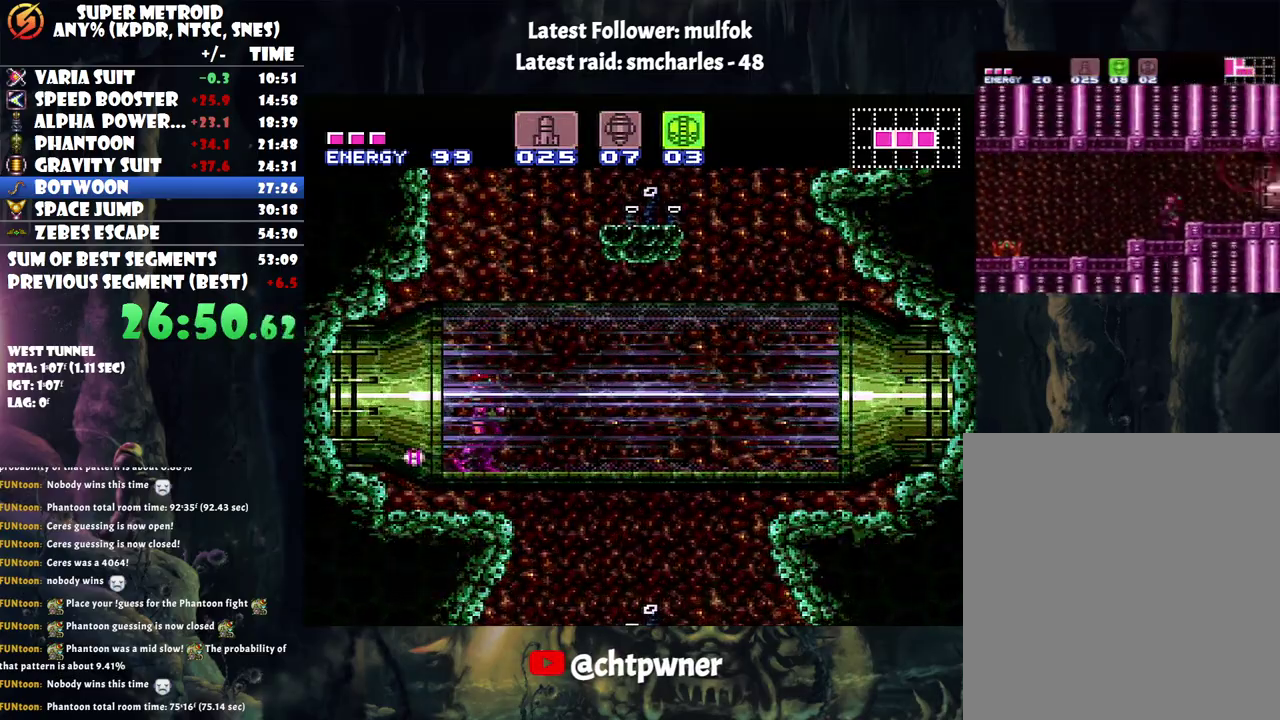
{"buttons": ["B"], "events": [[250, "B", "down"]]}
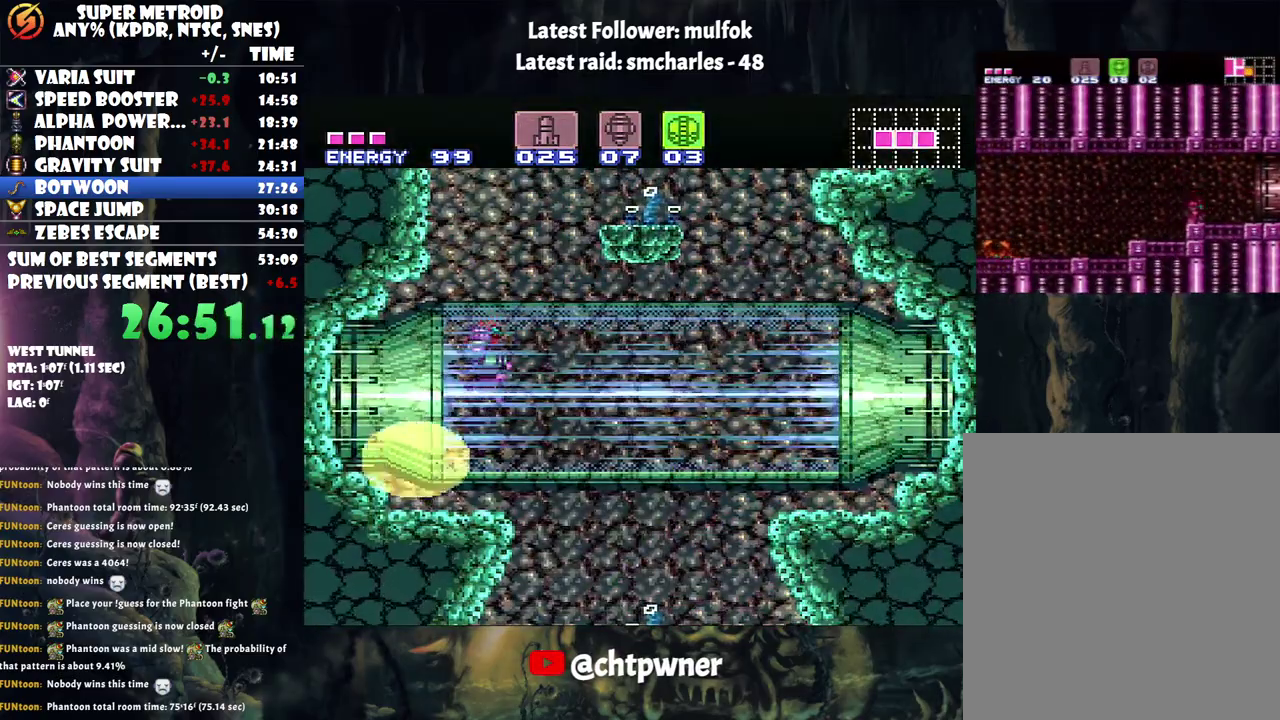
{"buttons": ["B"], "events": [[67, "B", "up"], [283, "B", "down"]]}
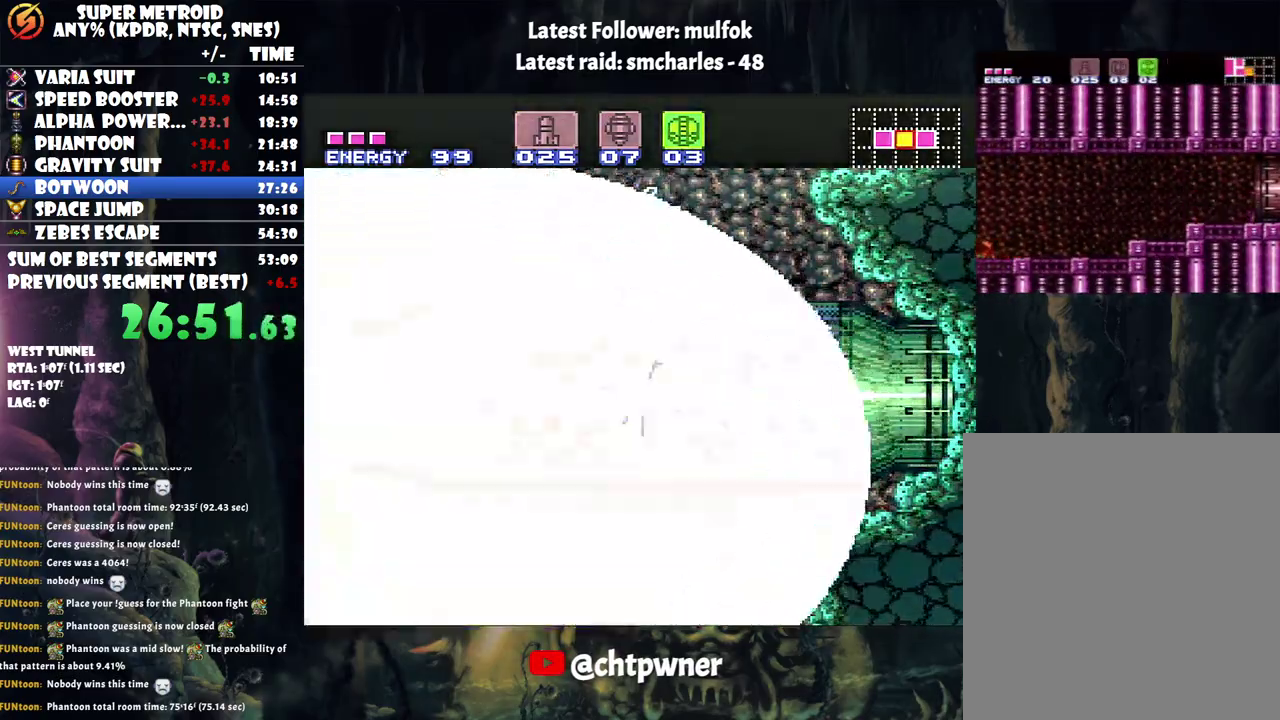
{"buttons": ["B"], "events": []}
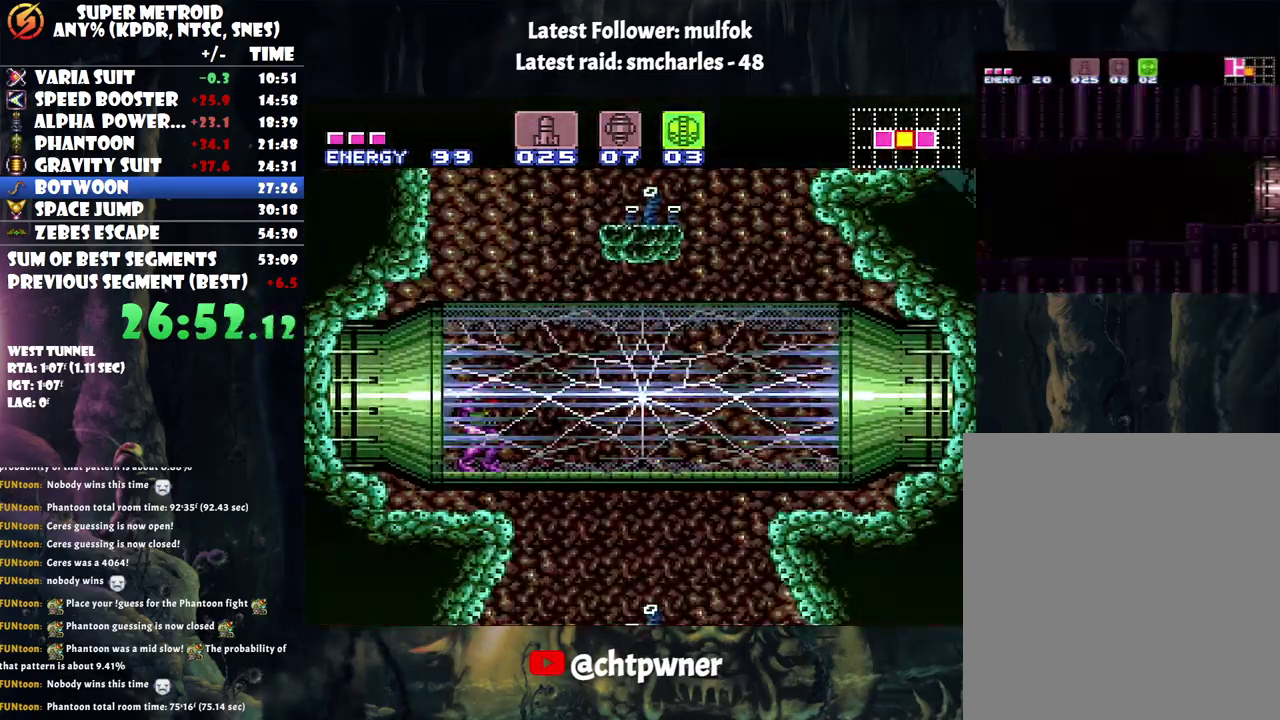
{"buttons": ["B"], "events": []}
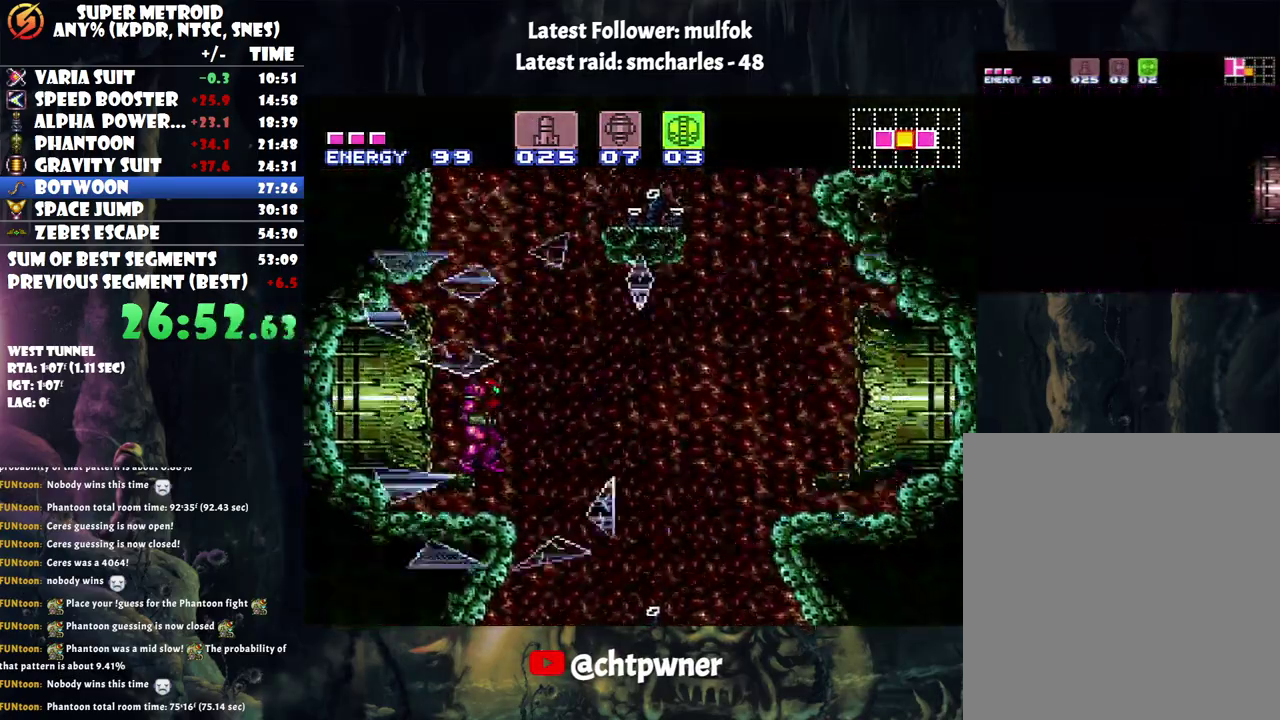
{"buttons": ["B"], "events": []}
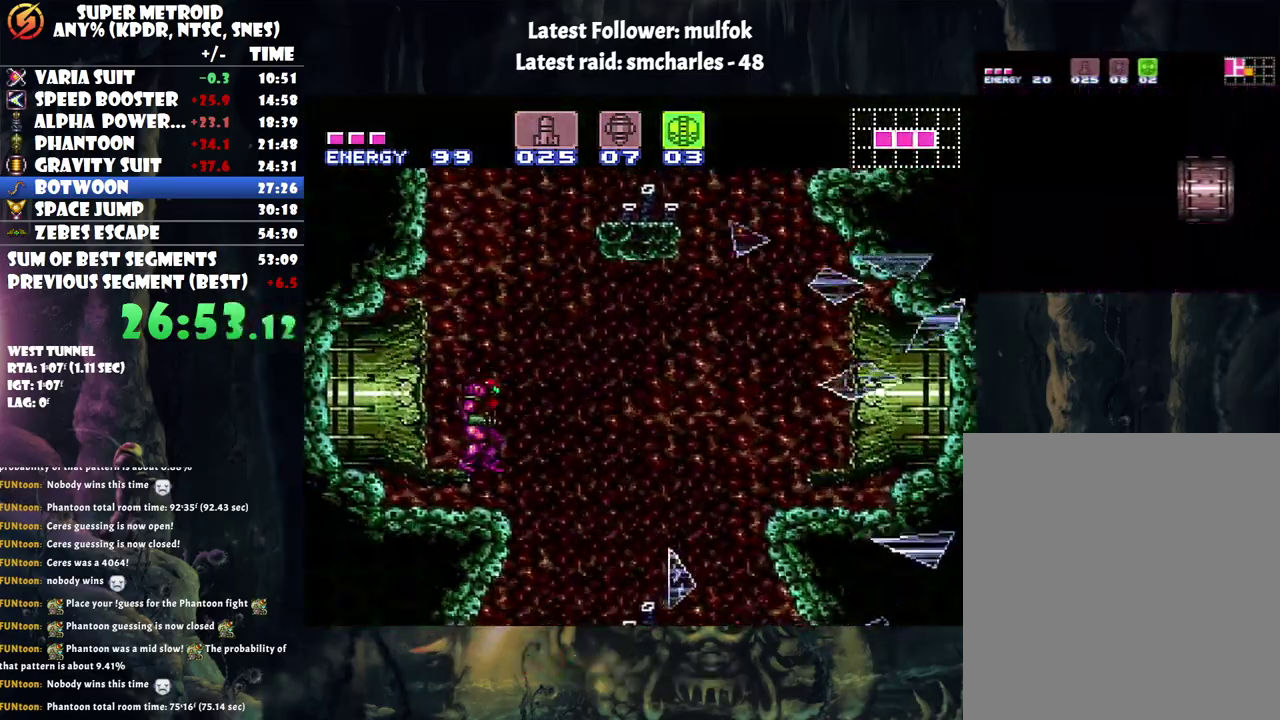
{"buttons": ["B"], "events": []}
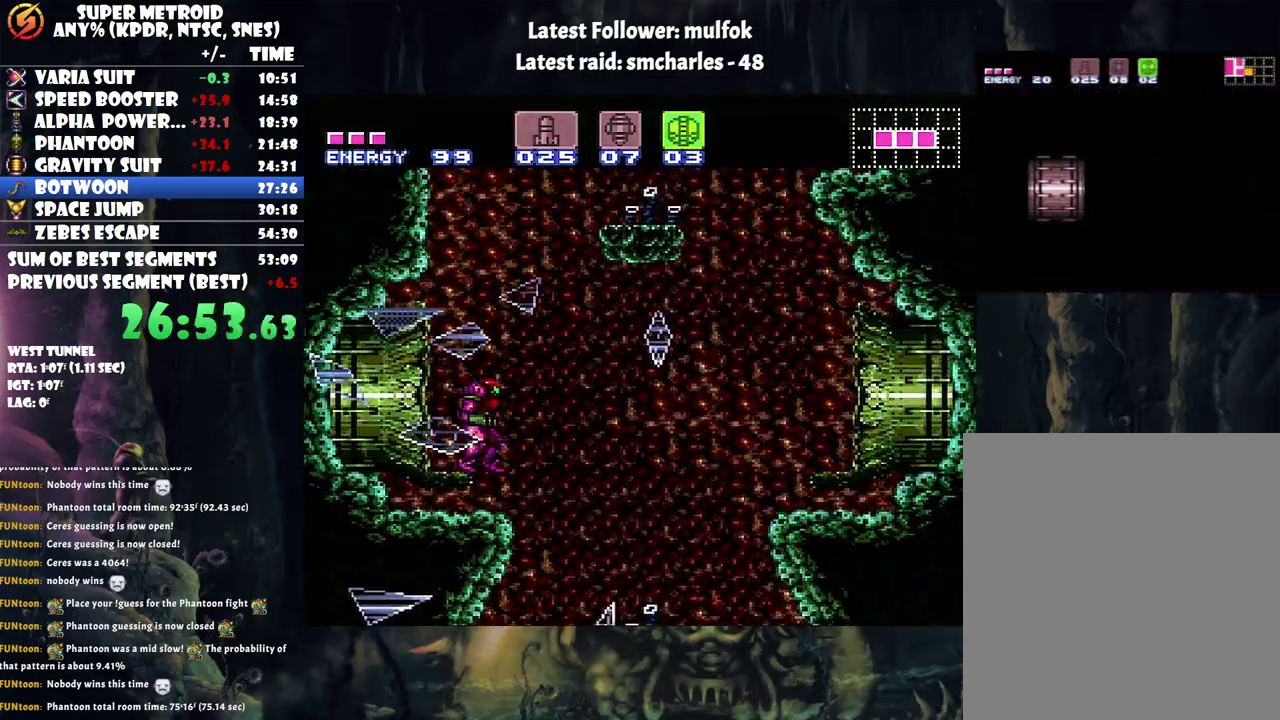
{"buttons": ["B", "DPAD_RIGHT"], "events": [[433, "DPAD_RIGHT", "down"]]}
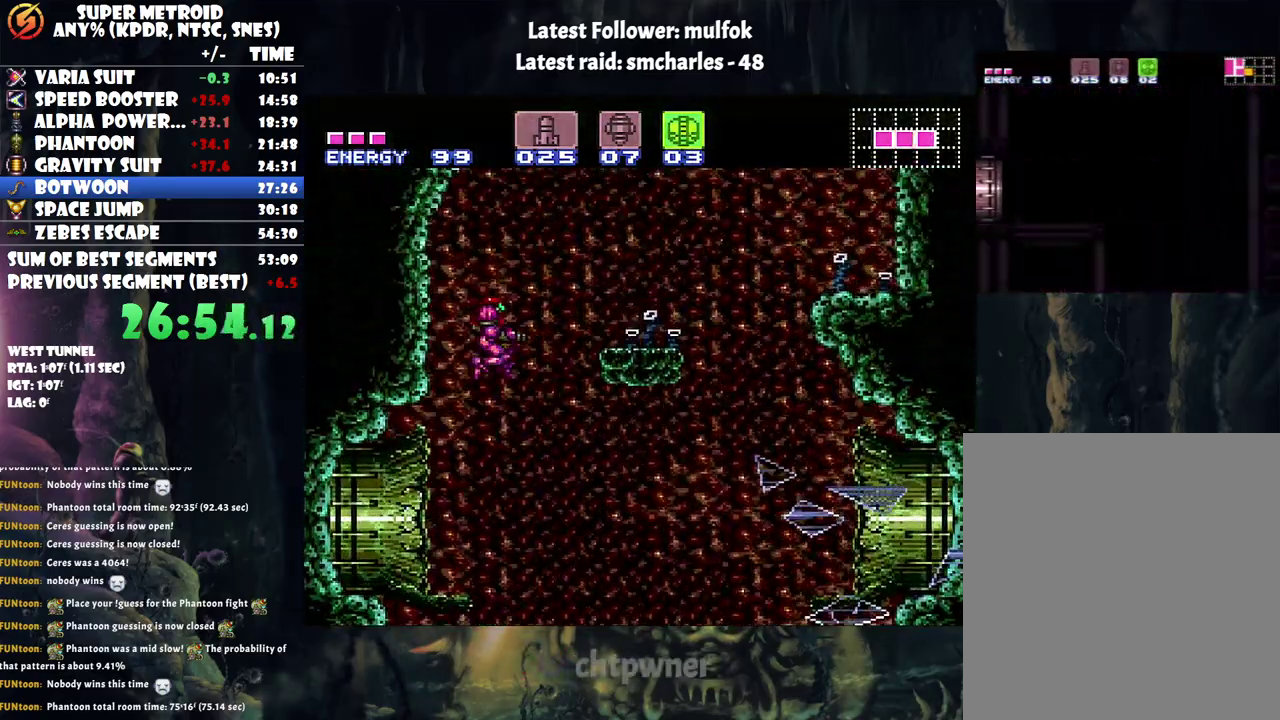
{"buttons": ["DPAD_RIGHT"], "events": [[250, "B", "up"]]}
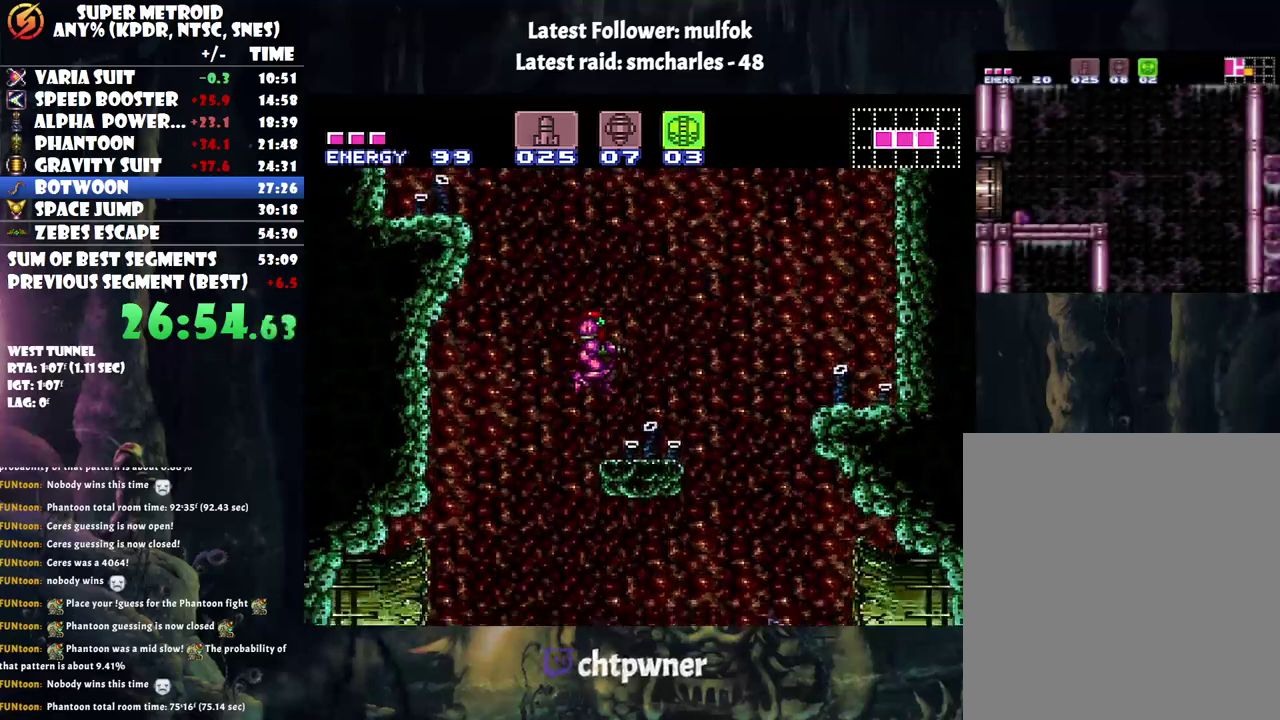
{"buttons": ["B", "DPAD_LEFT"], "events": [[83, "DPAD_UP", "down"], [133, "DPAD_RIGHT", "up"], [217, "Y", "down"], [317, "Y", "up"], [350, "DPAD_UP", "up"], [400, "B", "down"], [400, "DPAD_LEFT", "down"]]}
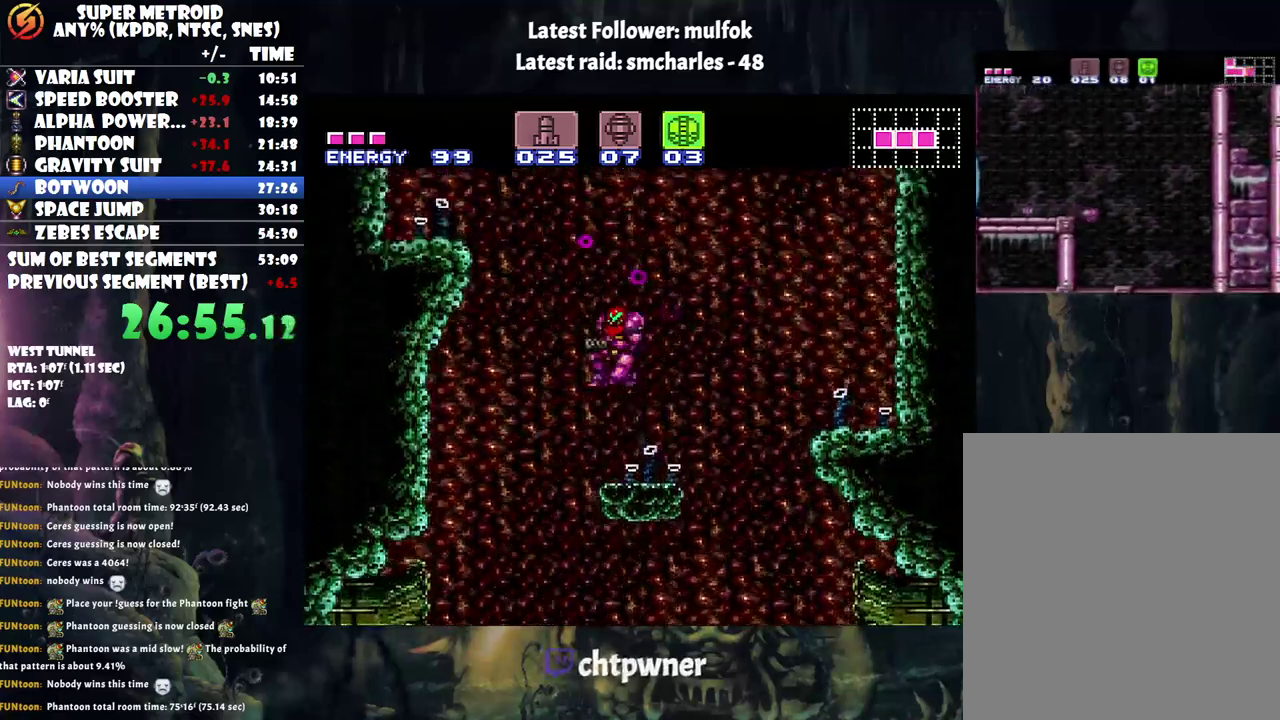
{"buttons": ["B", "DPAD_RIGHT"], "events": [[167, "DPAD_LEFT", "up"], [283, "DPAD_RIGHT", "down"]]}
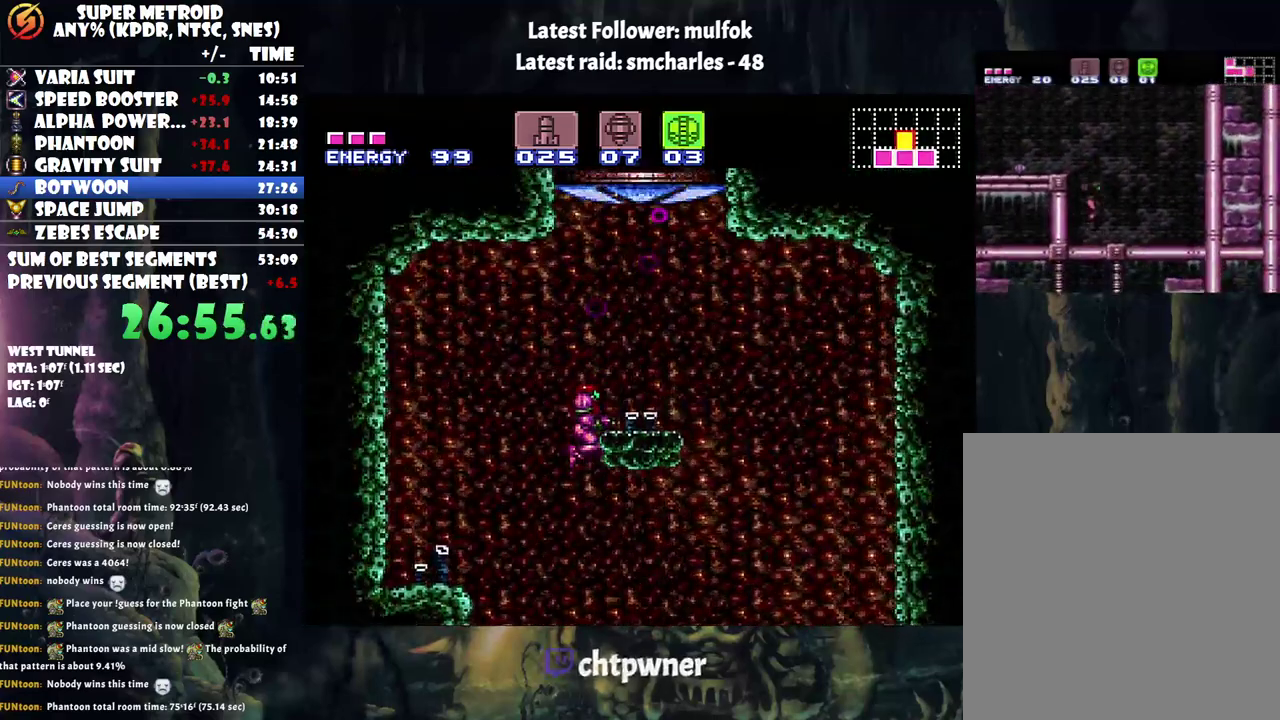
{"buttons": ["A", "DPAD_RIGHT"], "events": [[317, "B", "up"], [350, "DPAD_RIGHT", "up"], [350, "DPAD_UP", "down"], [483, "DPAD_RIGHT", "down"], [500, "A", "down"], [500, "DPAD_UP", "up"]]}
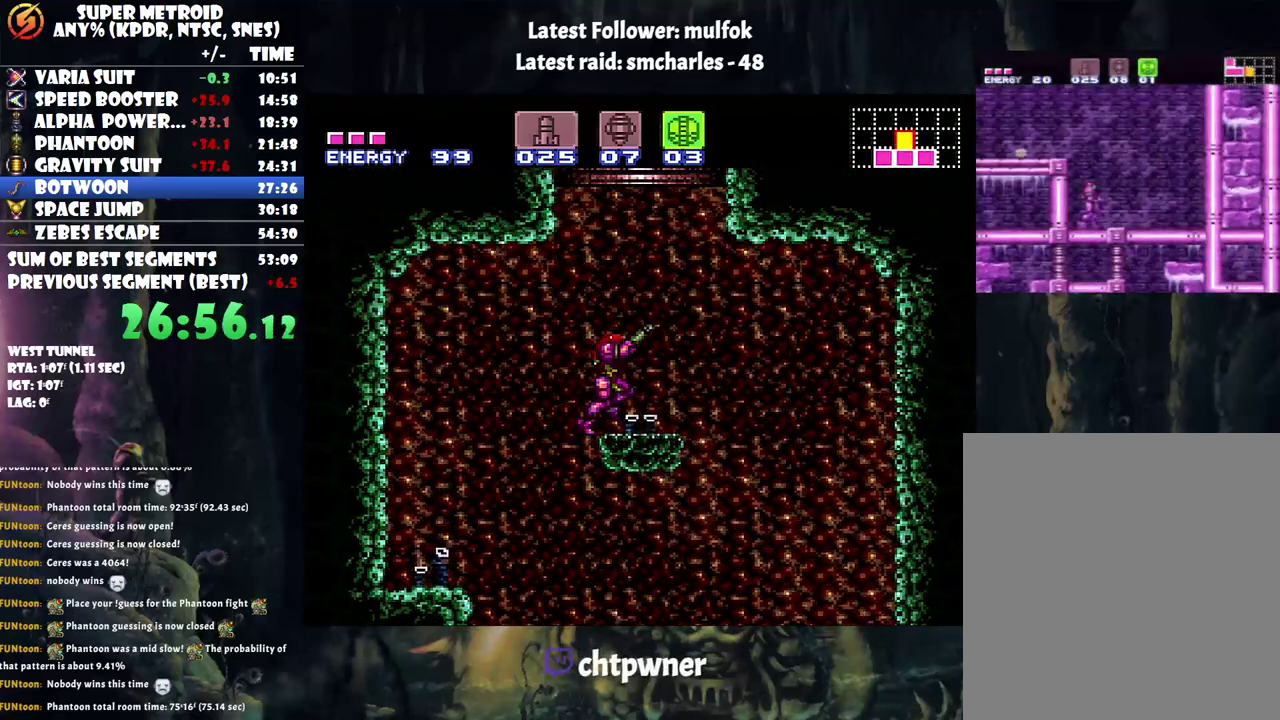
{"buttons": ["A", "B"], "events": [[33, "DPAD_RIGHT", "up"], [183, "B", "down"]]}
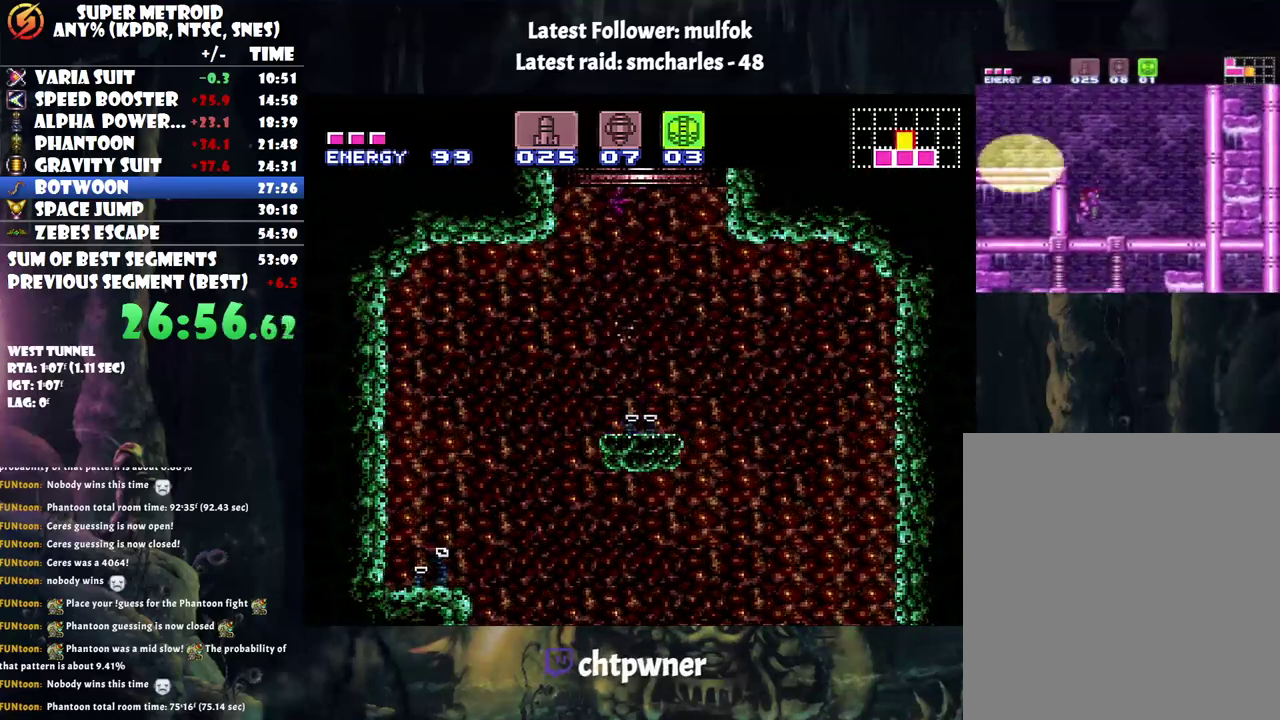
{"buttons": [], "events": [[217, "B", "up"], [300, "A", "up"]]}
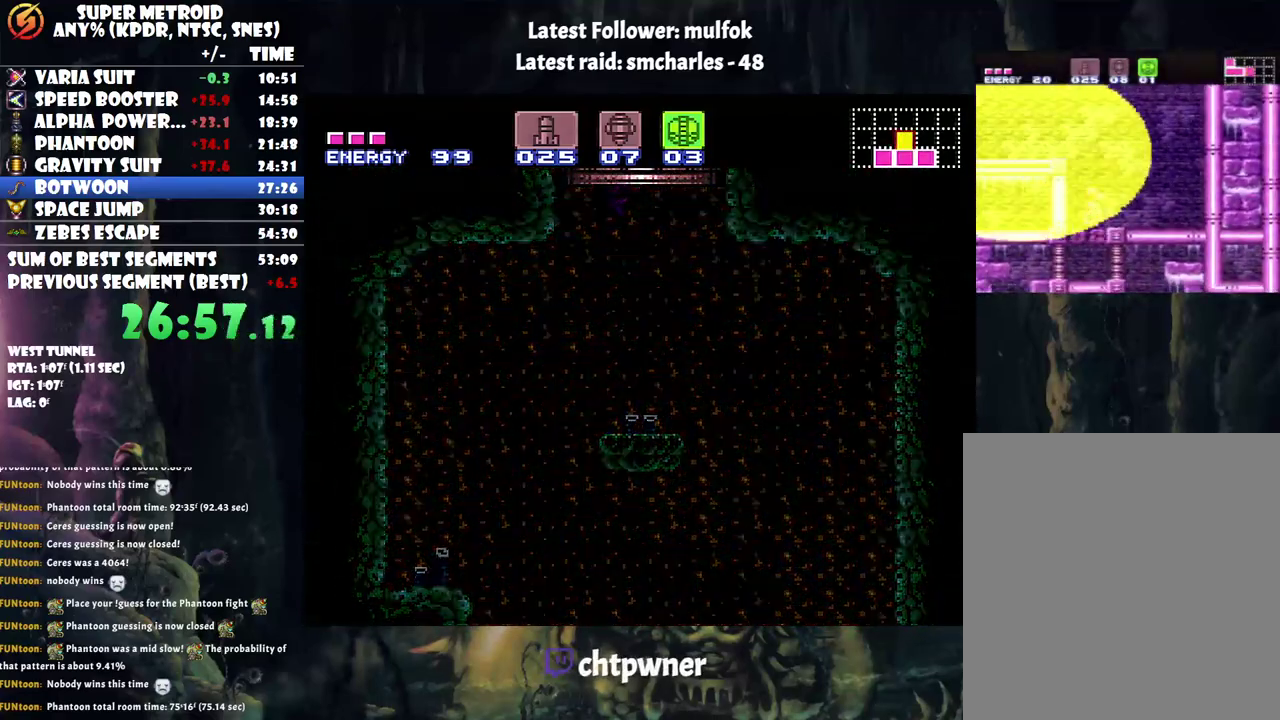
{"buttons": [], "events": []}